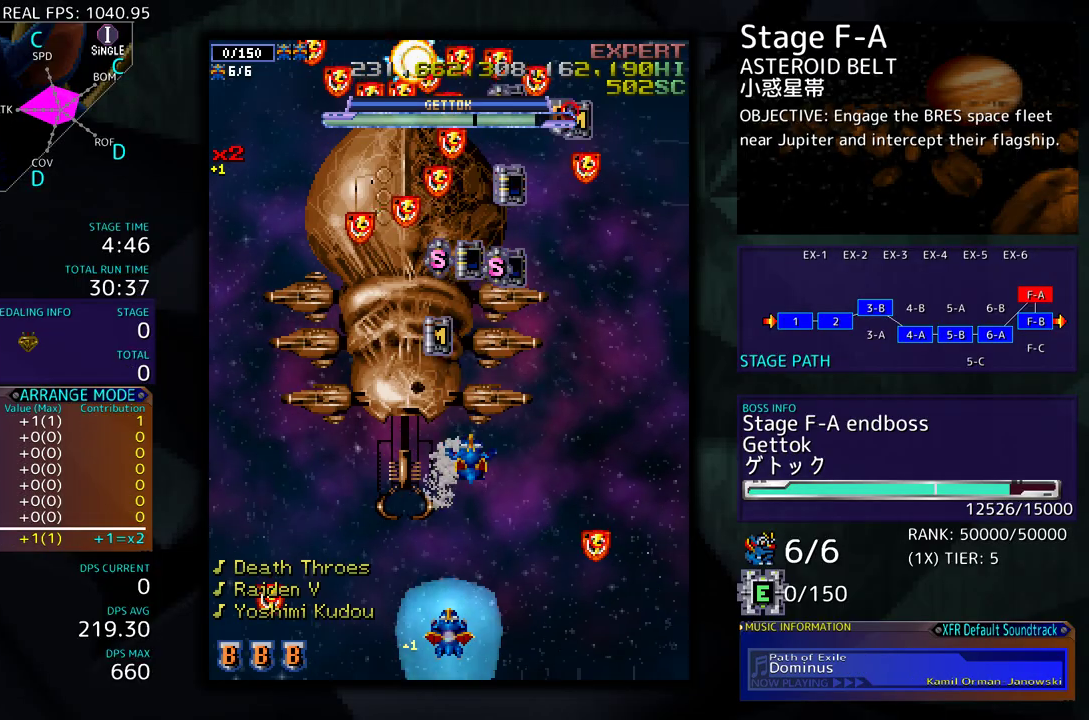
Gameplay with a controller (arcade stick); each line is a JSON object with the inputs held at the frame after it. "events" lists button and stick changes between this image and that frame as [ms after this image, input, new state], when the widget could be followed in between. Not read: L3 R3 other_buttons.
{"buttons": ["DPAD_UP"], "events": [[450, "DPAD_UP", "down"]]}
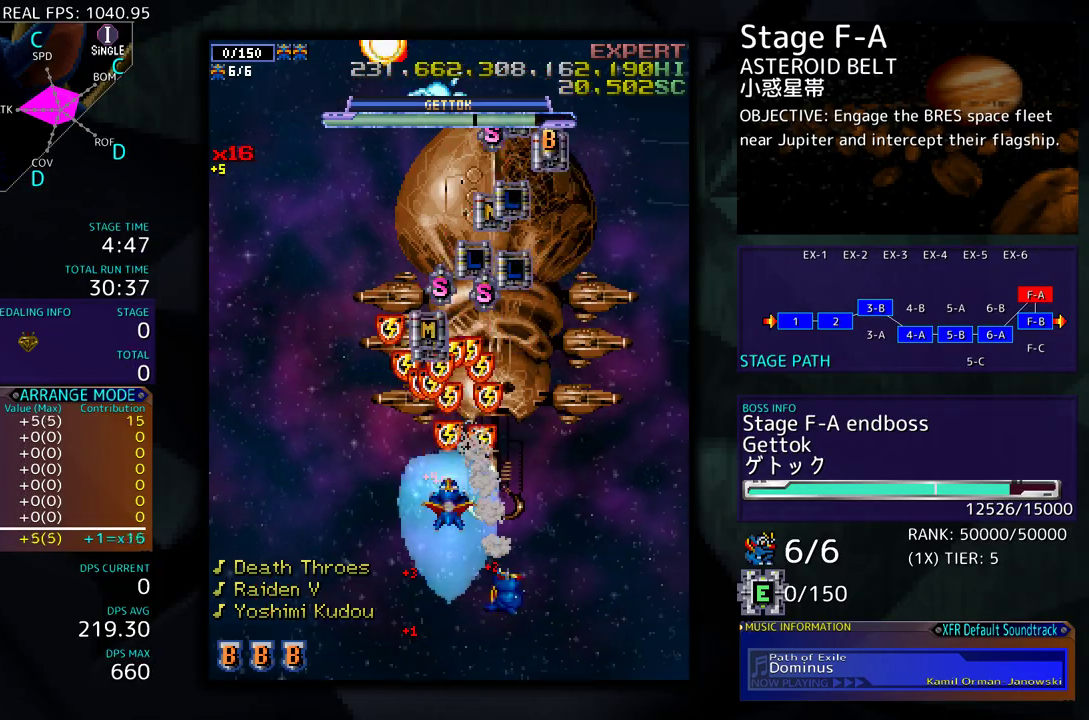
{"buttons": ["DPAD_UP"], "events": []}
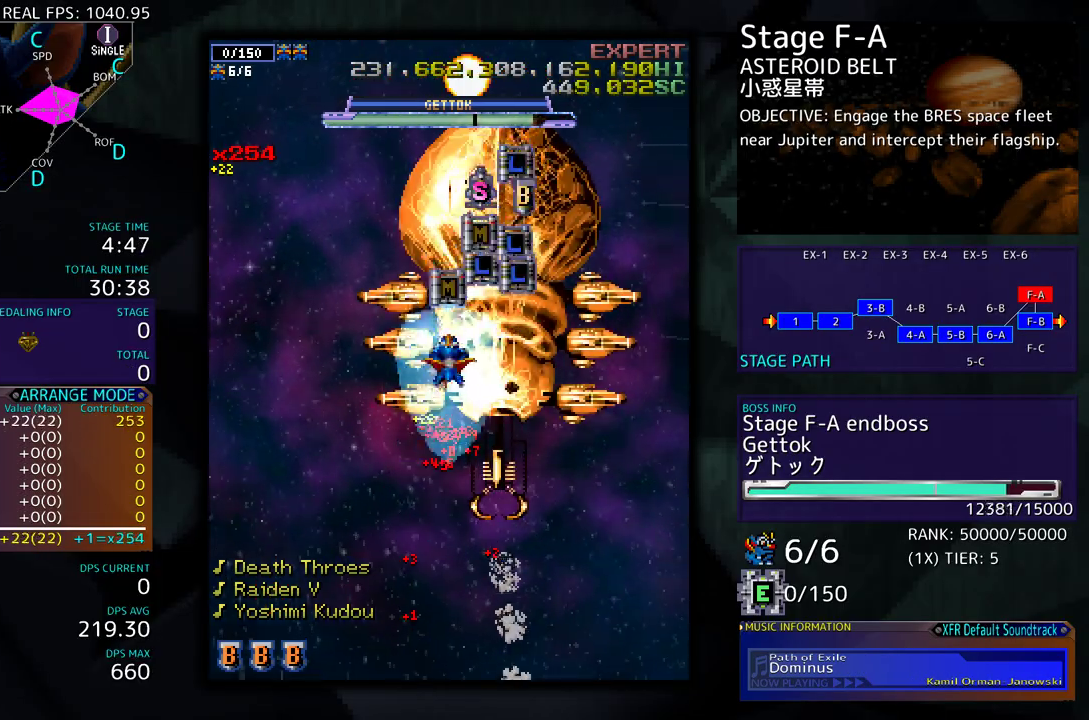
{"buttons": ["DPAD_DOWN", "DPAD_LEFT"], "events": [[33, "DPAD_RIGHT", "down"], [150, "DPAD_RIGHT", "up"], [317, "DPAD_RIGHT", "down"], [383, "DPAD_RIGHT", "up"], [433, "DPAD_LEFT", "down"], [450, "DPAD_UP", "up"], [467, "DPAD_DOWN", "down"]]}
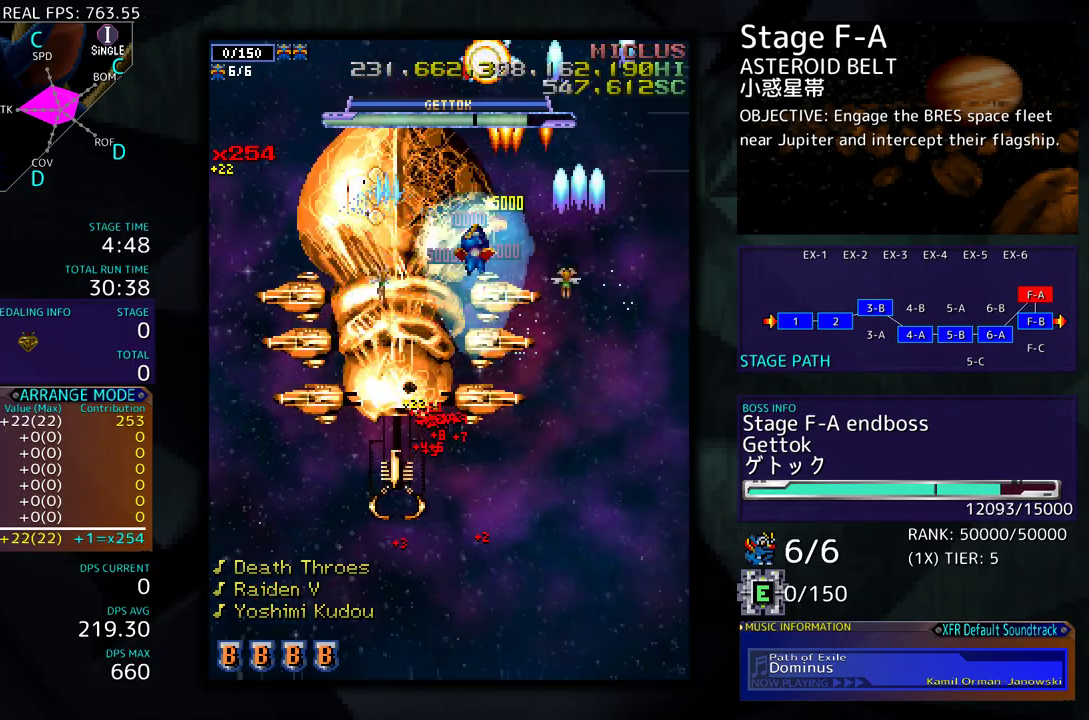
{"buttons": ["DPAD_DOWN"], "events": [[67, "DPAD_LEFT", "up"], [183, "DPAD_LEFT", "down"], [267, "DPAD_LEFT", "up"]]}
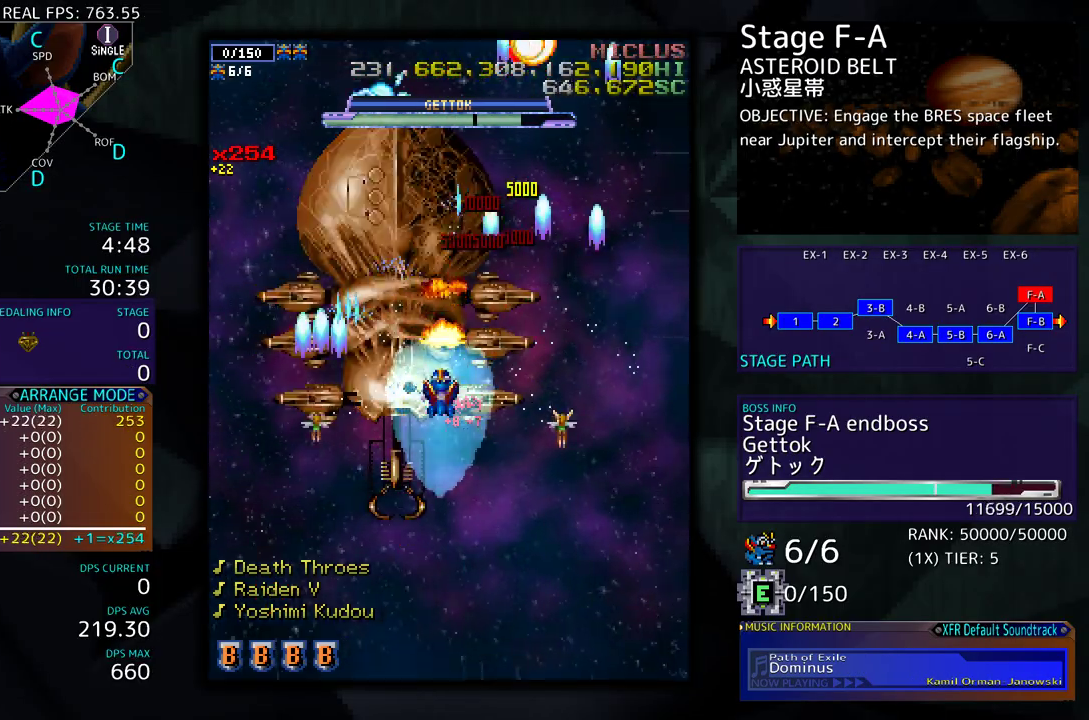
{"buttons": ["DPAD_DOWN"], "events": [[83, "DPAD_RIGHT", "down"], [200, "DPAD_RIGHT", "up"], [267, "DPAD_LEFT", "down"], [400, "DPAD_LEFT", "up"]]}
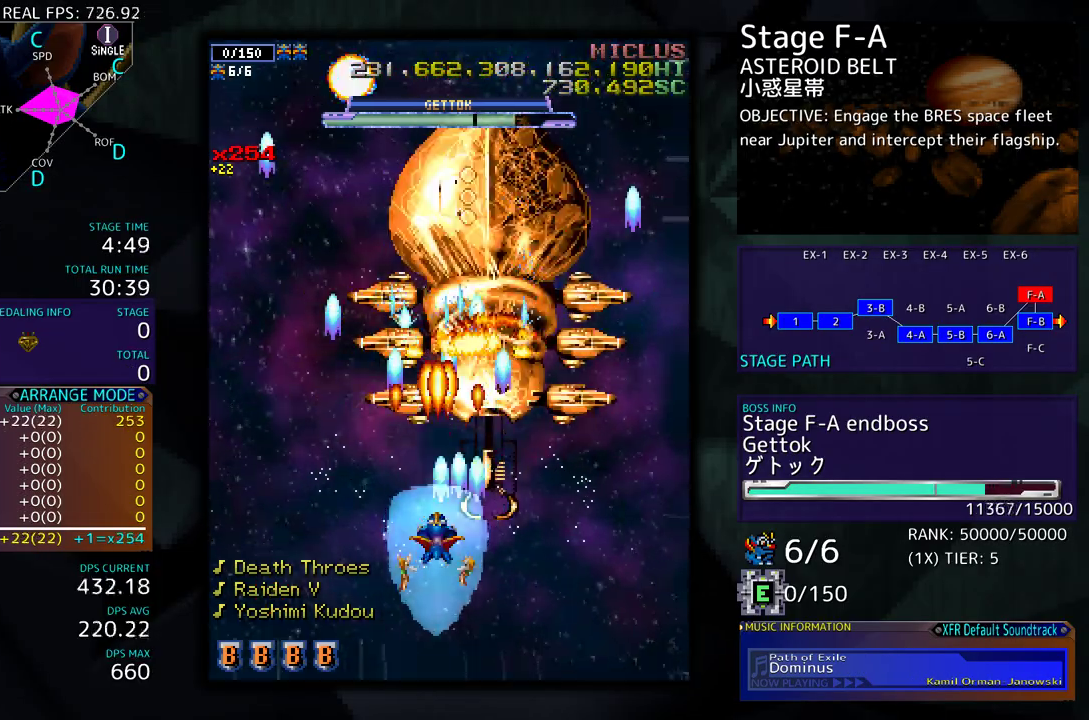
{"buttons": [], "events": [[50, "DPAD_RIGHT", "down"], [317, "DPAD_RIGHT", "up"], [333, "DPAD_DOWN", "up"]]}
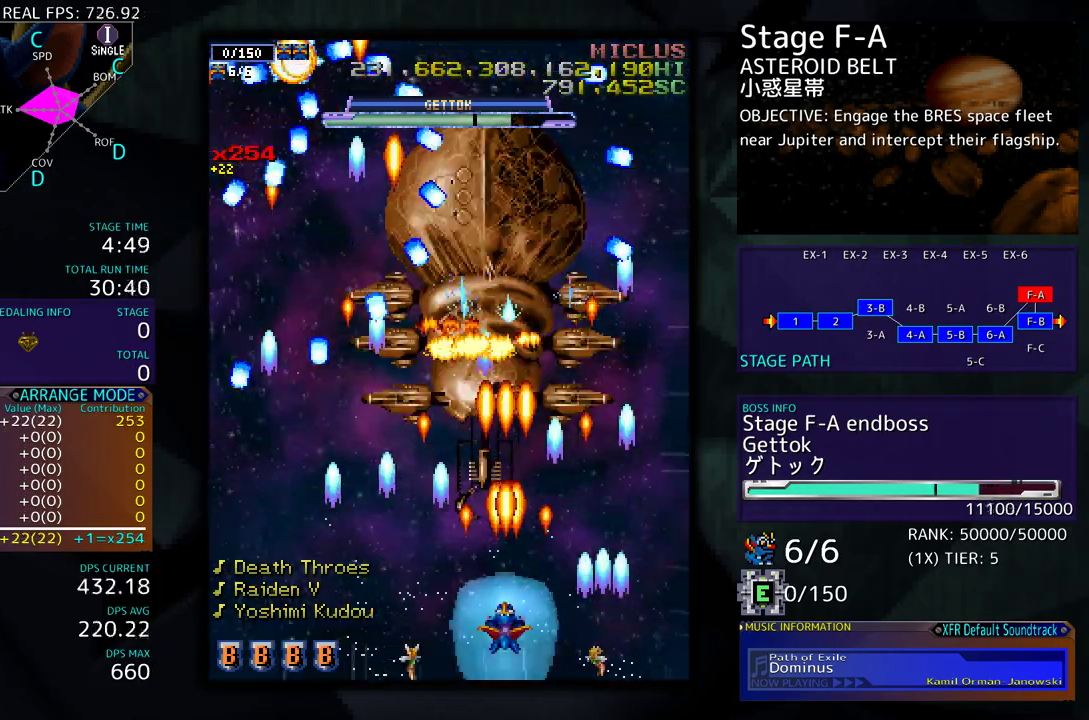
{"buttons": [], "events": [[250, "DPAD_RIGHT", "down"], [350, "DPAD_RIGHT", "up"]]}
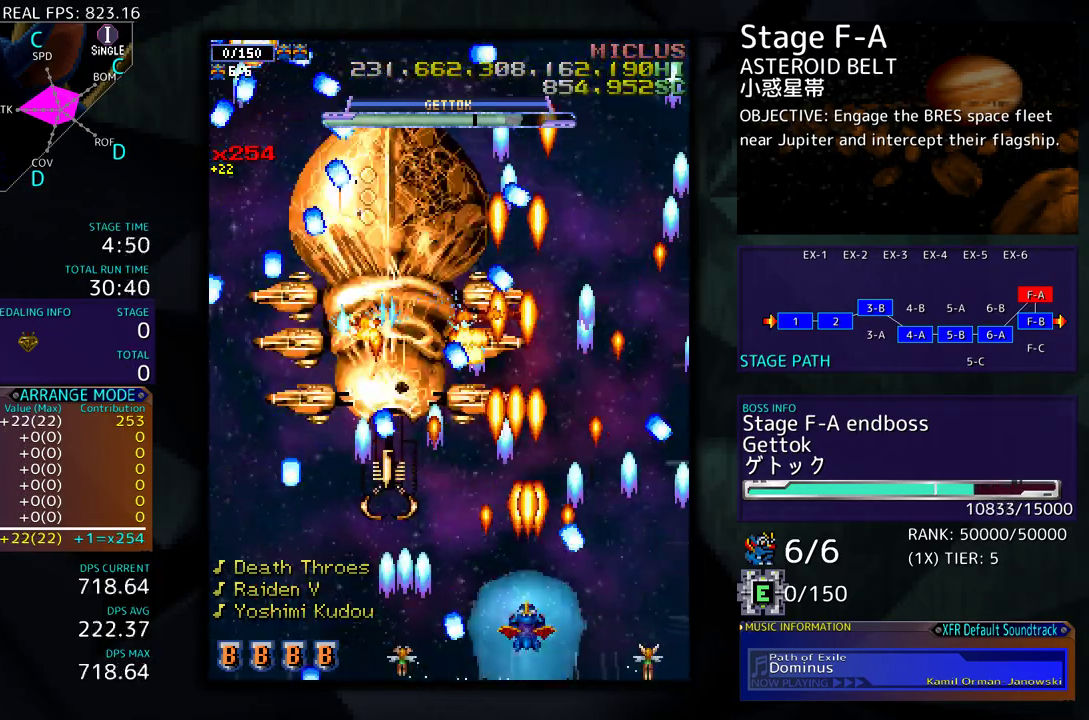
{"buttons": ["DPAD_UP"], "events": [[500, "DPAD_UP", "down"]]}
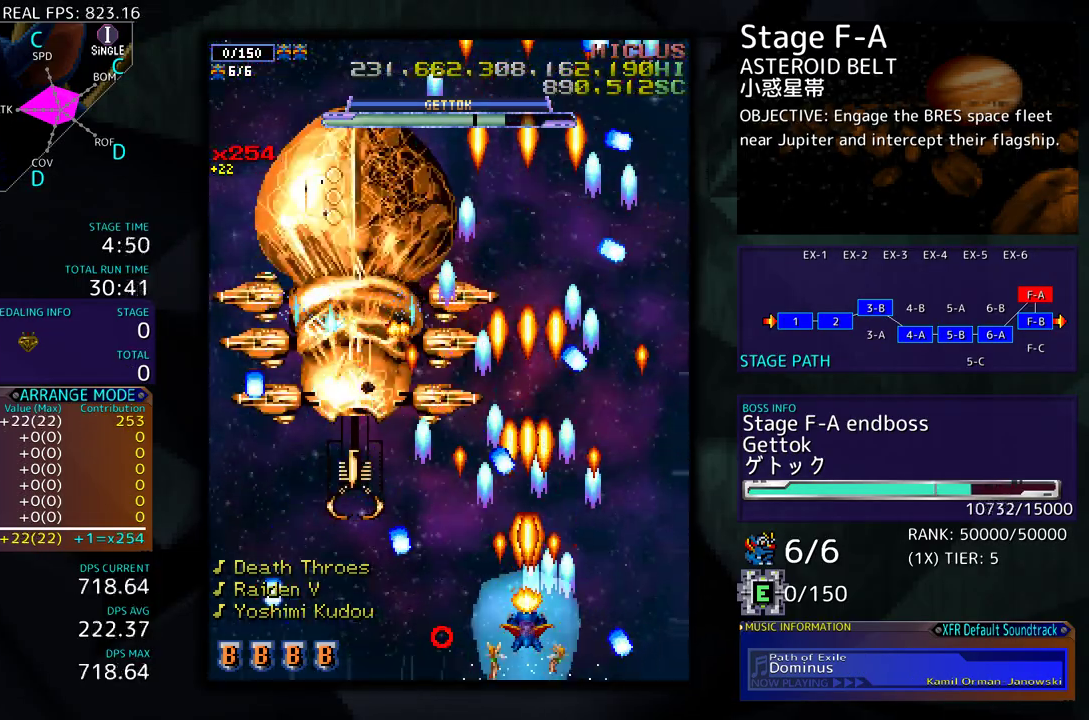
{"buttons": [], "events": [[17, "DPAD_LEFT", "down"], [283, "DPAD_UP", "up"], [300, "DPAD_DOWN", "down"], [333, "DPAD_LEFT", "up"], [367, "DPAD_RIGHT", "down"], [500, "DPAD_DOWN", "up"], [500, "DPAD_RIGHT", "up"]]}
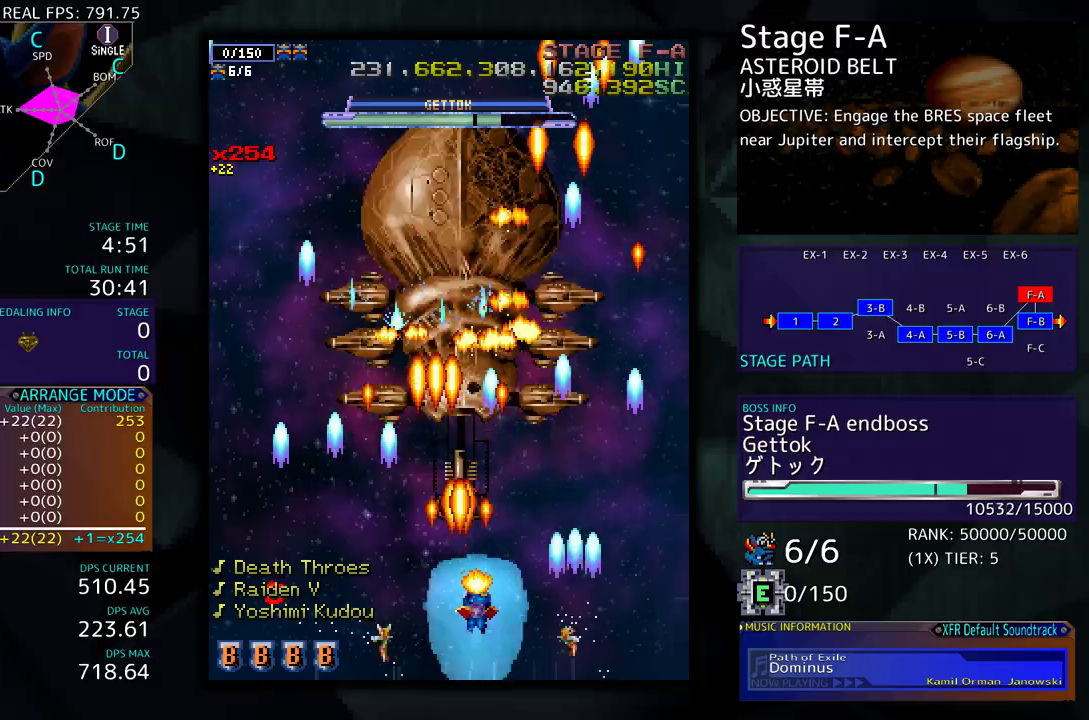
{"buttons": ["DPAD_DOWN"], "events": [[183, "DPAD_DOWN", "down"], [183, "DPAD_RIGHT", "down"], [250, "DPAD_RIGHT", "up"], [283, "DPAD_DOWN", "up"], [483, "DPAD_DOWN", "down"]]}
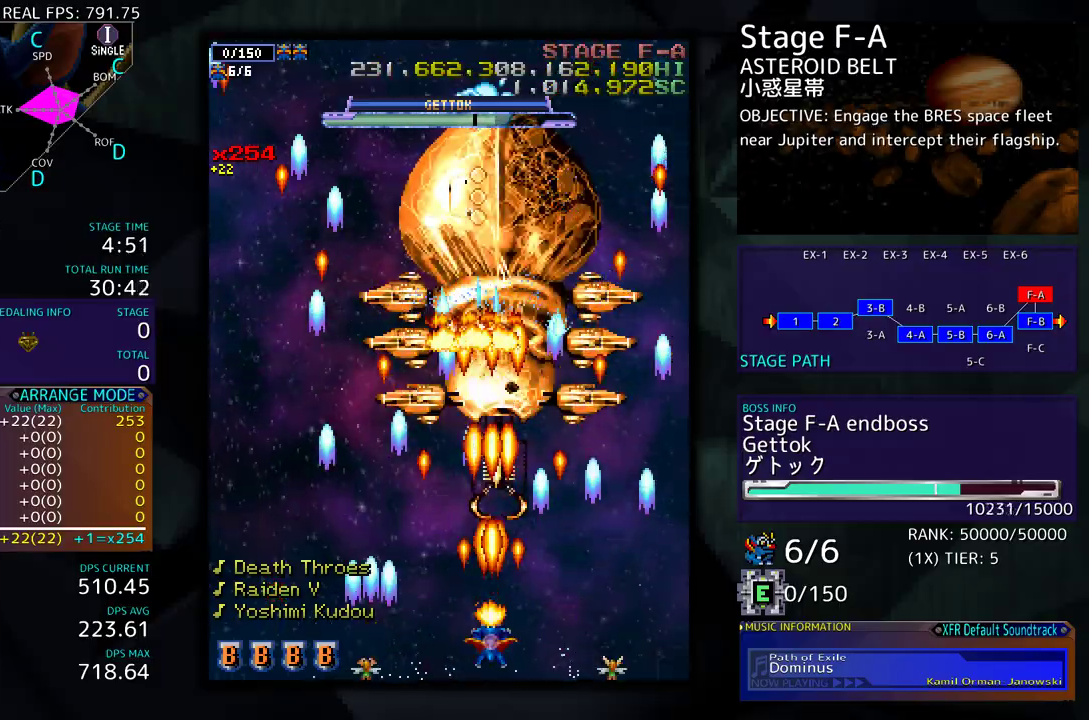
{"buttons": [], "events": [[50, "DPAD_LEFT", "down"], [83, "DPAD_DOWN", "up"], [183, "DPAD_LEFT", "up"]]}
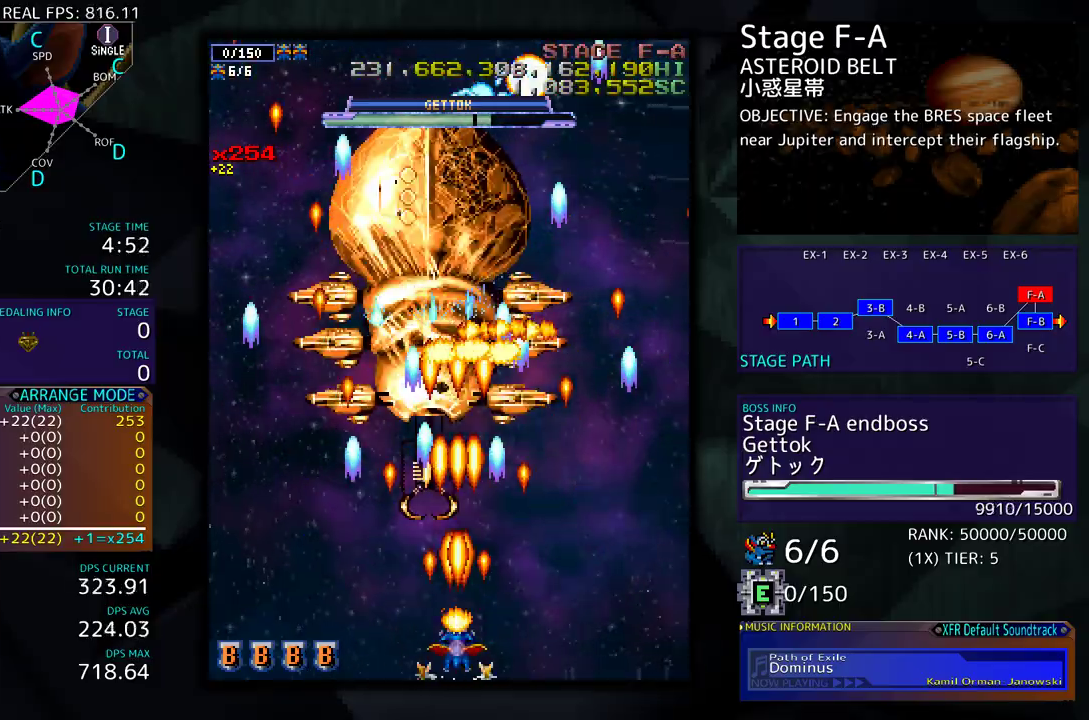
{"buttons": [], "events": [[233, "DPAD_LEFT", "down"], [367, "DPAD_LEFT", "up"]]}
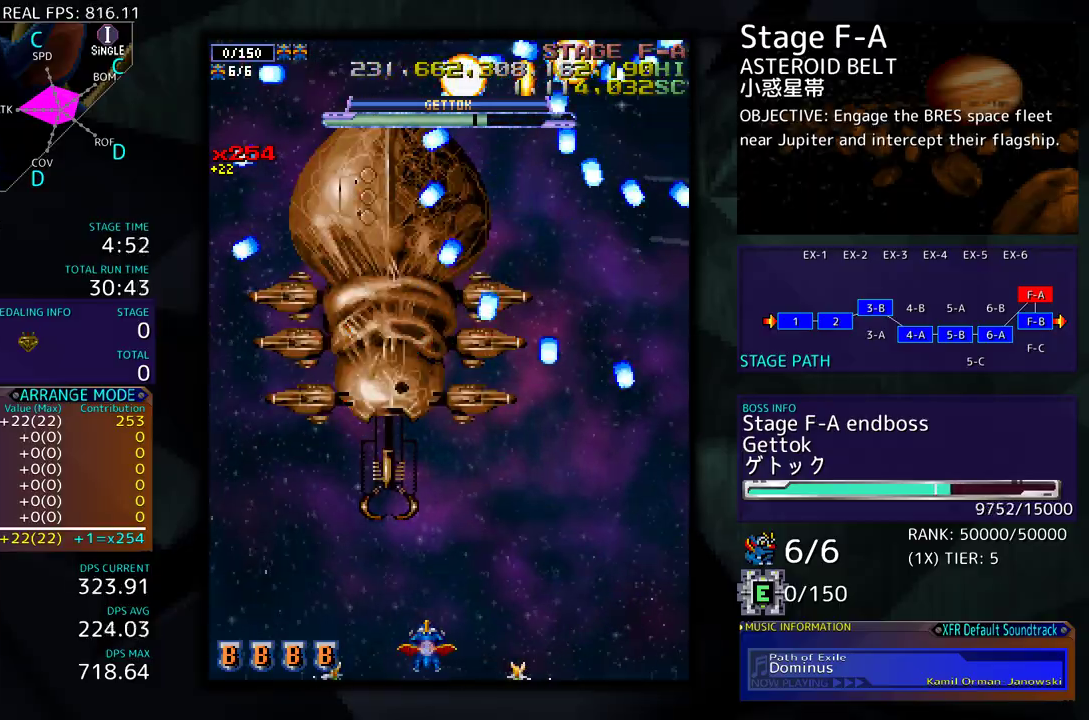
{"buttons": [], "events": [[83, "DPAD_LEFT", "down"], [133, "DPAD_LEFT", "up"], [300, "DPAD_RIGHT", "down"], [317, "DPAD_DOWN", "down"], [417, "DPAD_RIGHT", "up"], [433, "DPAD_DOWN", "up"]]}
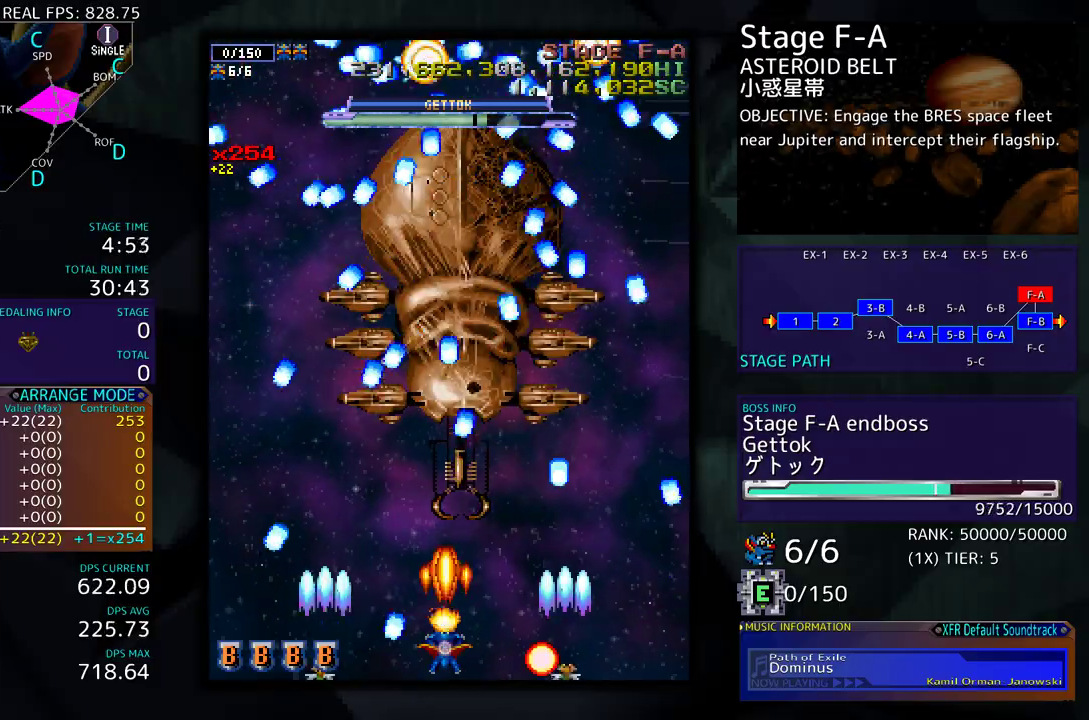
{"buttons": [], "events": [[217, "DPAD_RIGHT", "down"], [283, "DPAD_RIGHT", "up"]]}
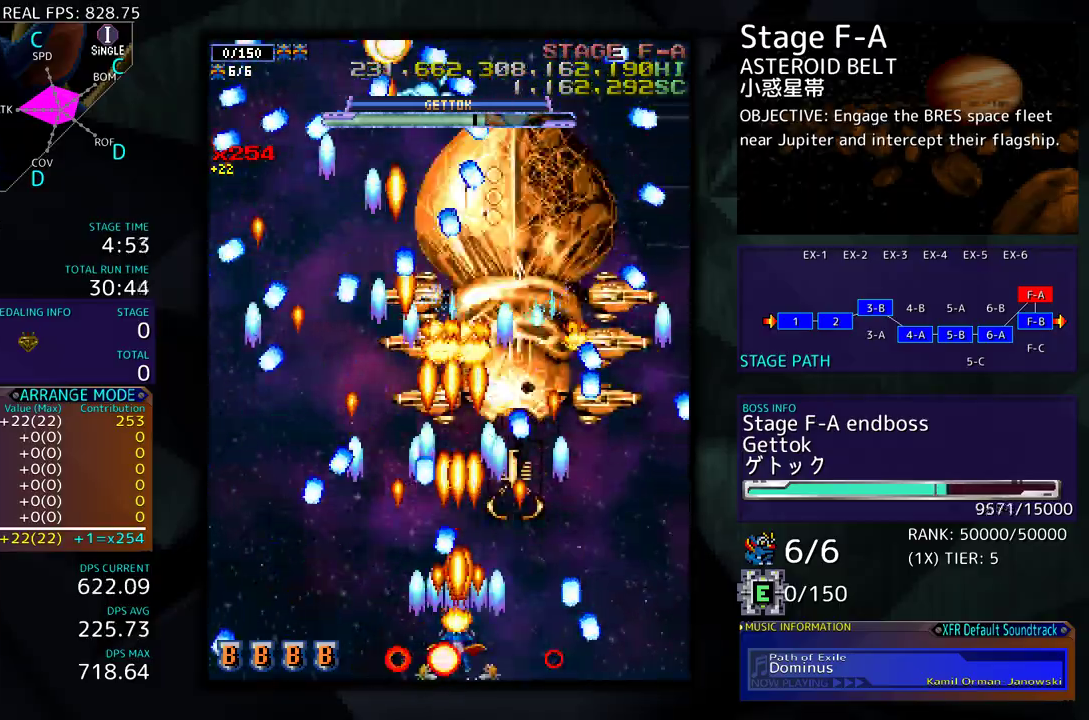
{"buttons": [], "events": [[50, "DPAD_RIGHT", "down"], [133, "DPAD_RIGHT", "up"]]}
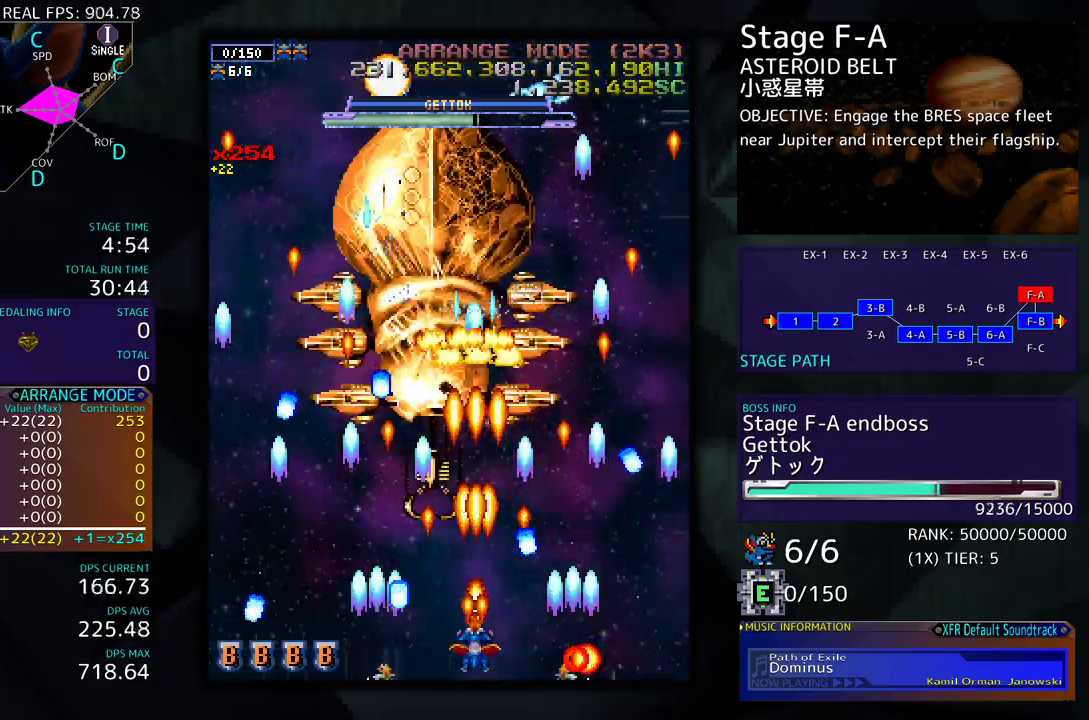
{"buttons": ["DPAD_LEFT"], "events": [[450, "DPAD_LEFT", "down"], [450, "DPAD_UP", "down"], [467, "DPAD_UP", "up"]]}
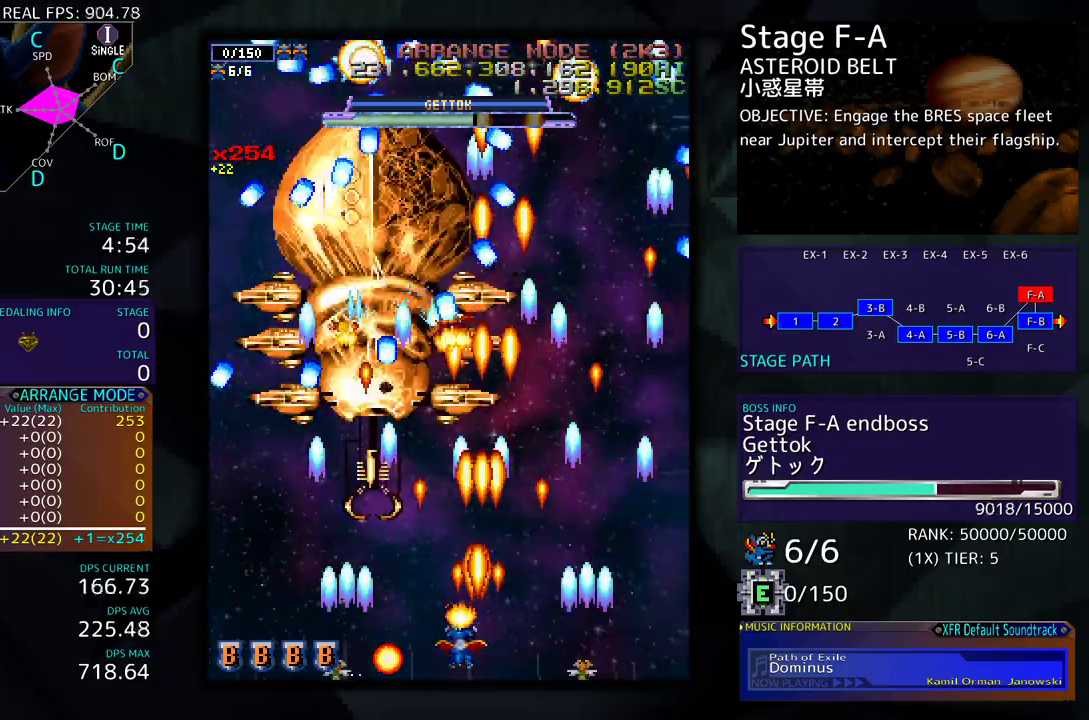
{"buttons": [], "events": [[217, "DPAD_DOWN", "down"], [217, "DPAD_LEFT", "up"], [250, "DPAD_RIGHT", "down"], [300, "DPAD_DOWN", "up"], [317, "DPAD_RIGHT", "up"]]}
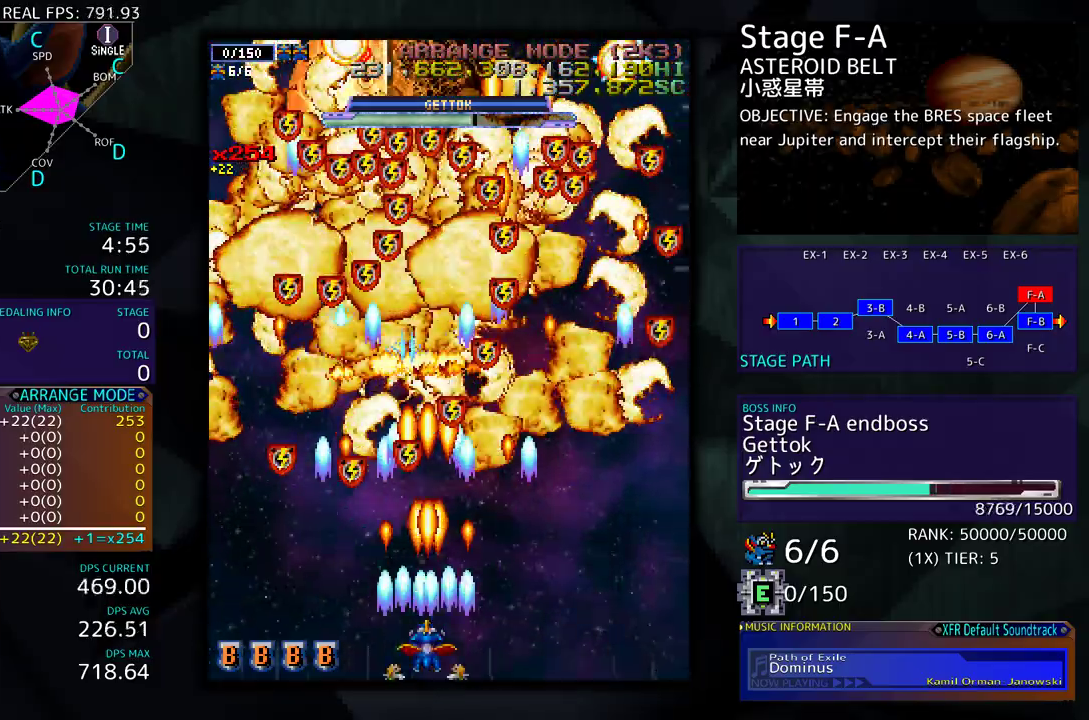
{"buttons": [], "events": []}
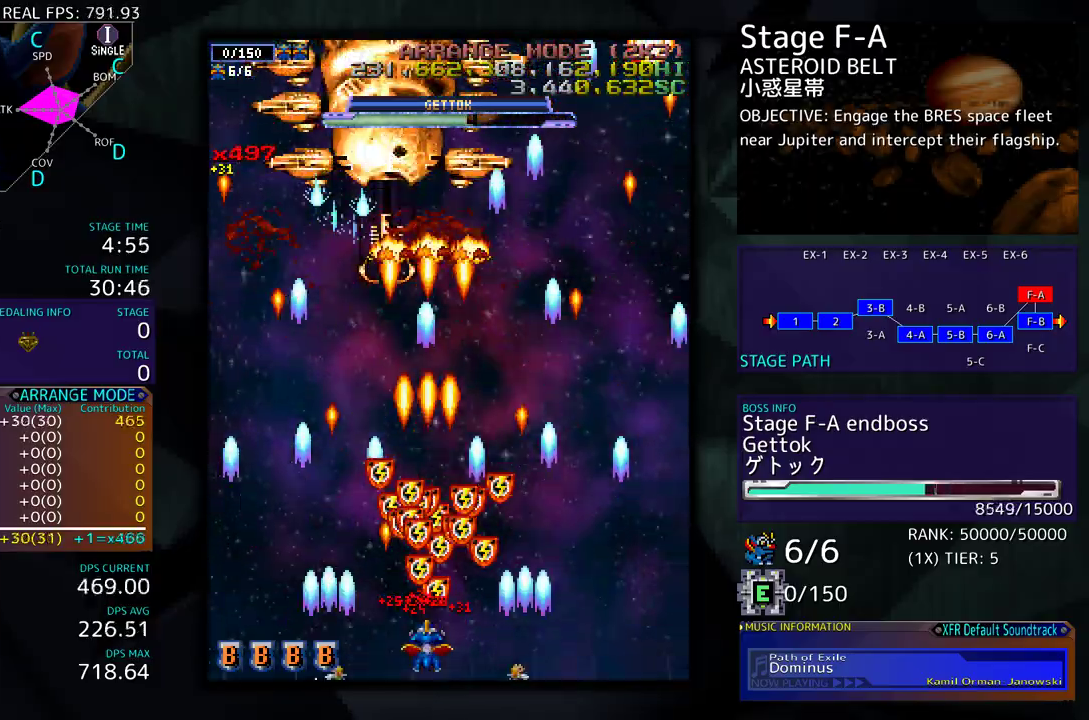
{"buttons": [], "events": []}
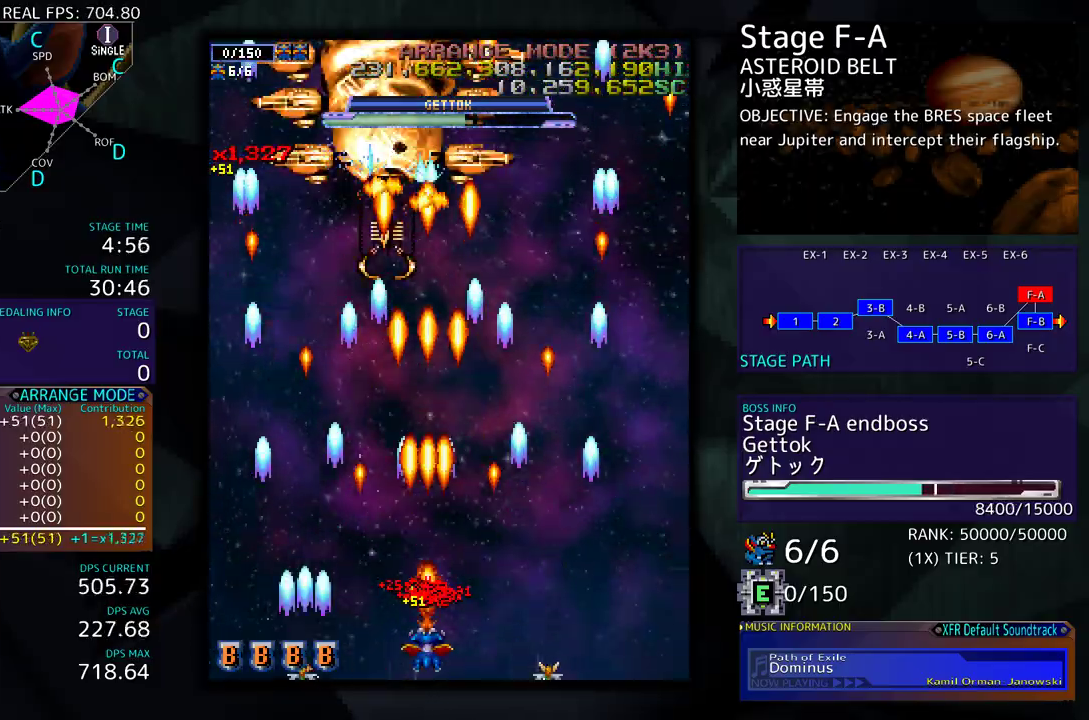
{"buttons": ["DPAD_UP"], "events": [[217, "DPAD_UP", "down"]]}
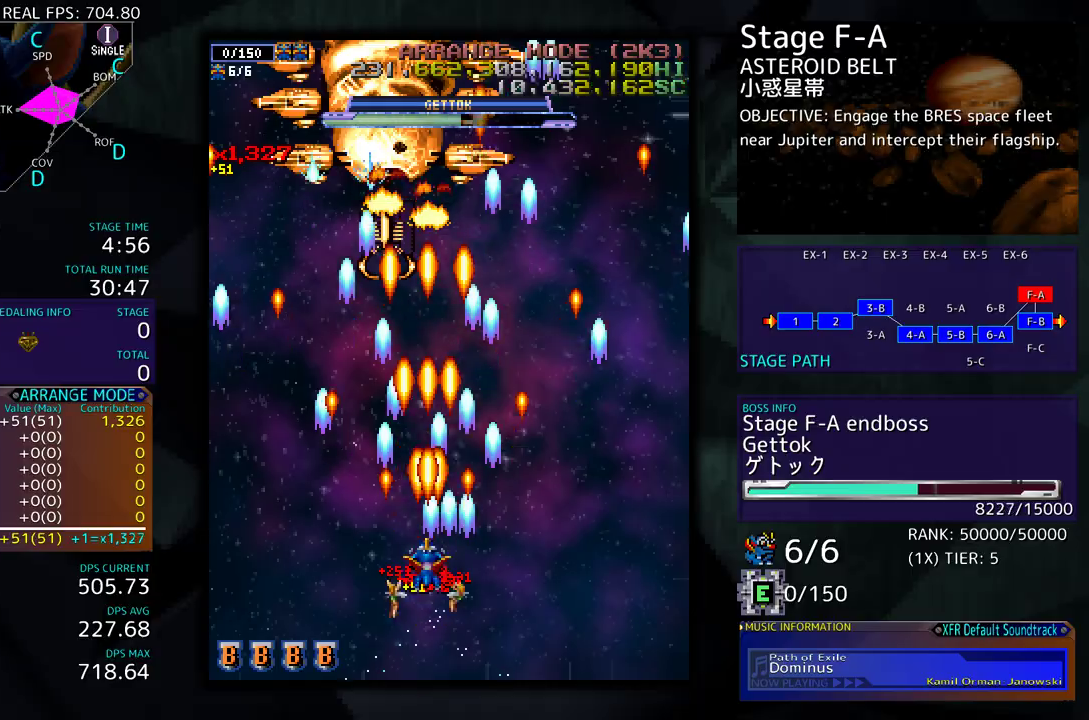
{"buttons": ["DPAD_DOWN"], "events": [[367, "DPAD_RIGHT", "down"], [367, "DPAD_UP", "up"], [417, "DPAD_DOWN", "down"], [417, "DPAD_RIGHT", "up"]]}
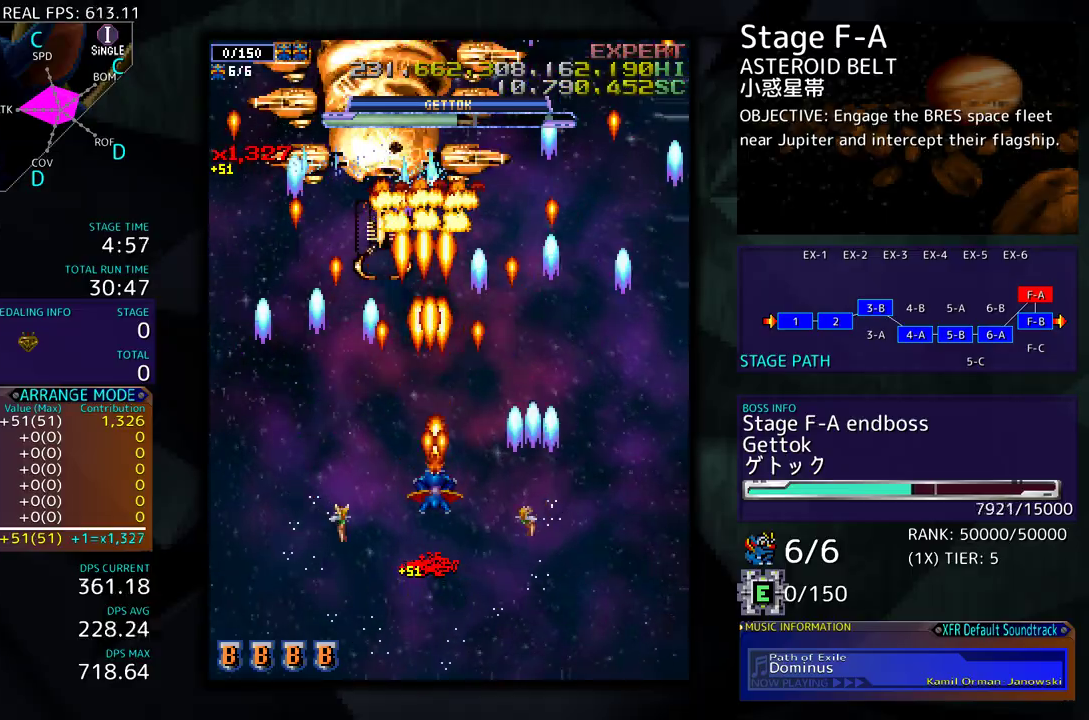
{"buttons": ["DPAD_RIGHT"], "events": [[167, "DPAD_DOWN", "up"], [367, "DPAD_RIGHT", "down"]]}
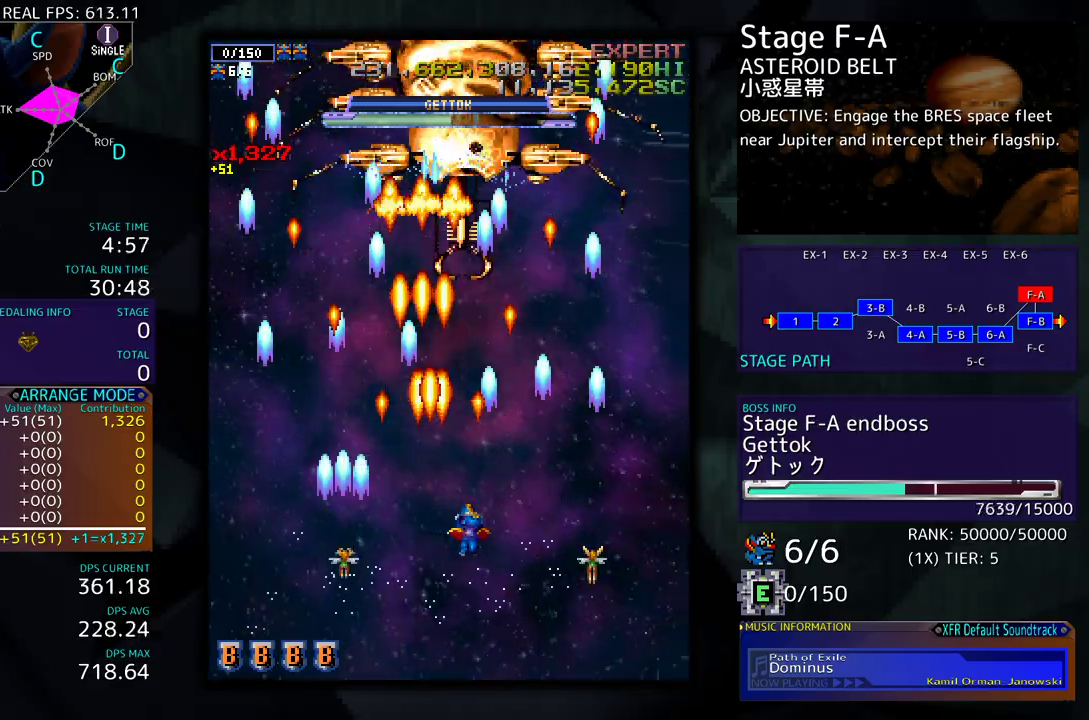
{"buttons": [], "events": [[217, "DPAD_RIGHT", "up"]]}
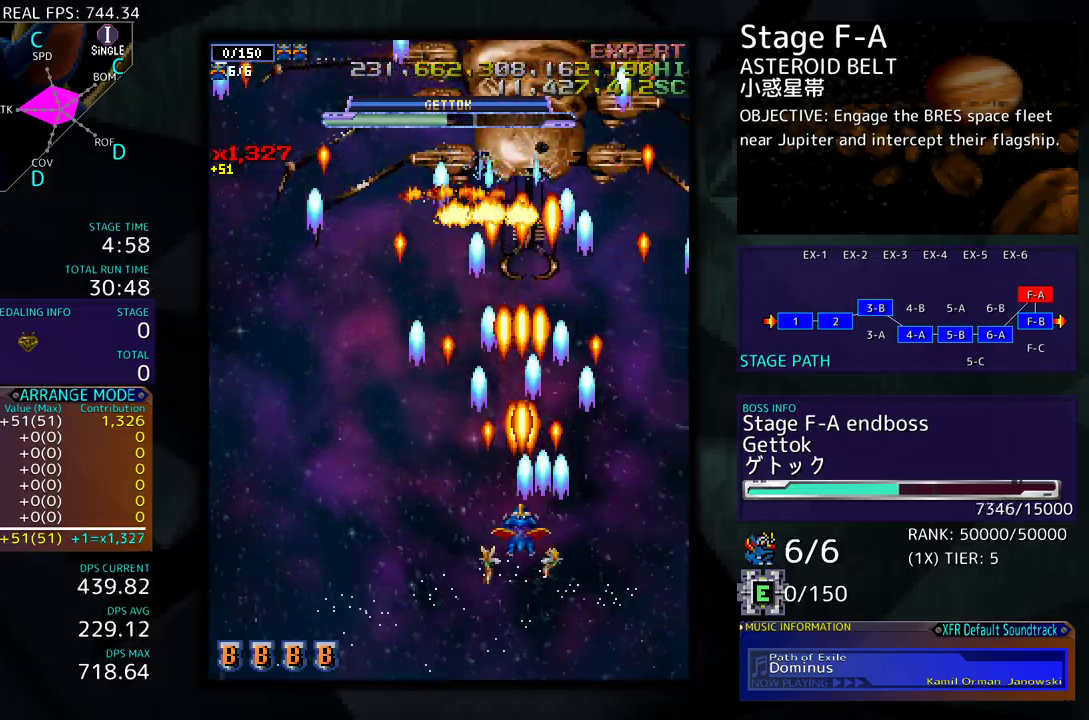
{"buttons": ["DPAD_LEFT"], "events": [[33, "DPAD_DOWN", "down"], [200, "DPAD_RIGHT", "down"], [267, "DPAD_RIGHT", "up"], [300, "DPAD_DOWN", "up"], [467, "DPAD_LEFT", "down"]]}
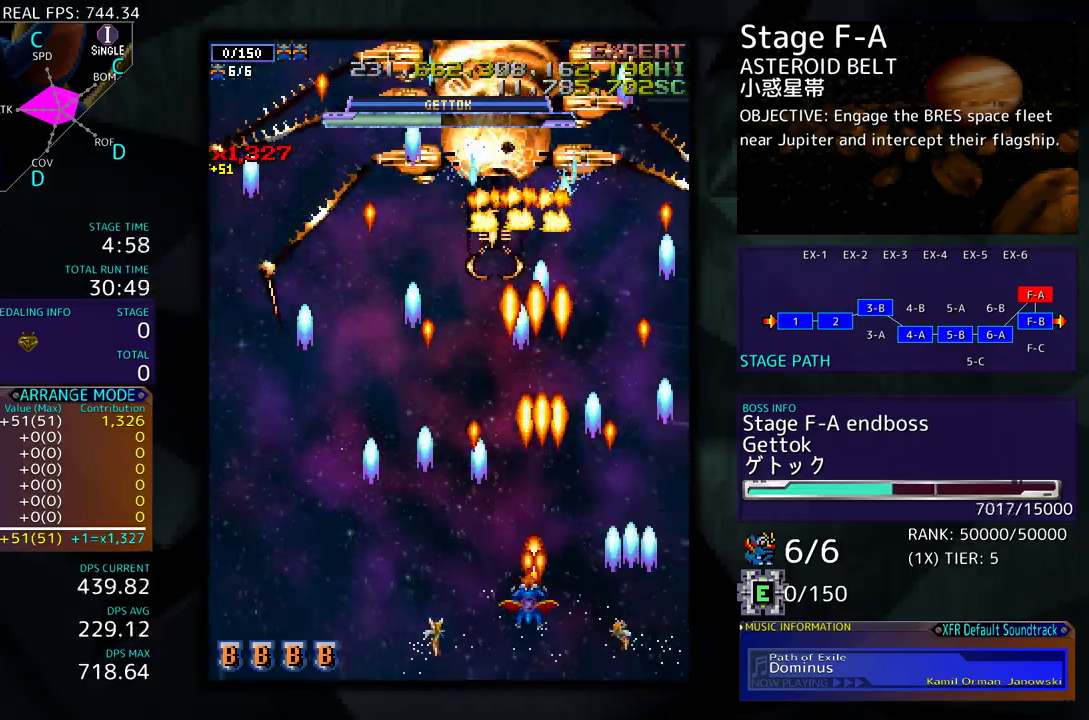
{"buttons": ["DPAD_DOWN"], "events": [[150, "DPAD_UP", "down"], [367, "DPAD_UP", "up"], [433, "DPAD_DOWN", "down"], [433, "DPAD_LEFT", "up"]]}
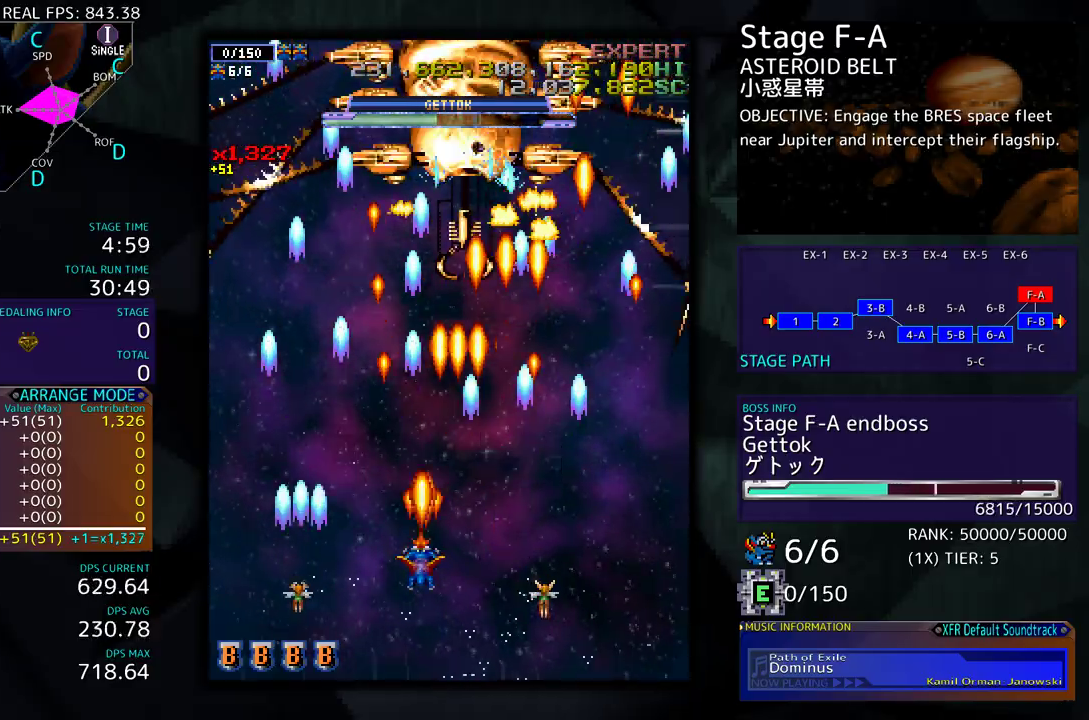
{"buttons": ["DPAD_LEFT"], "events": [[50, "DPAD_DOWN", "up"], [183, "DPAD_LEFT", "down"], [317, "DPAD_LEFT", "up"], [400, "DPAD_LEFT", "down"]]}
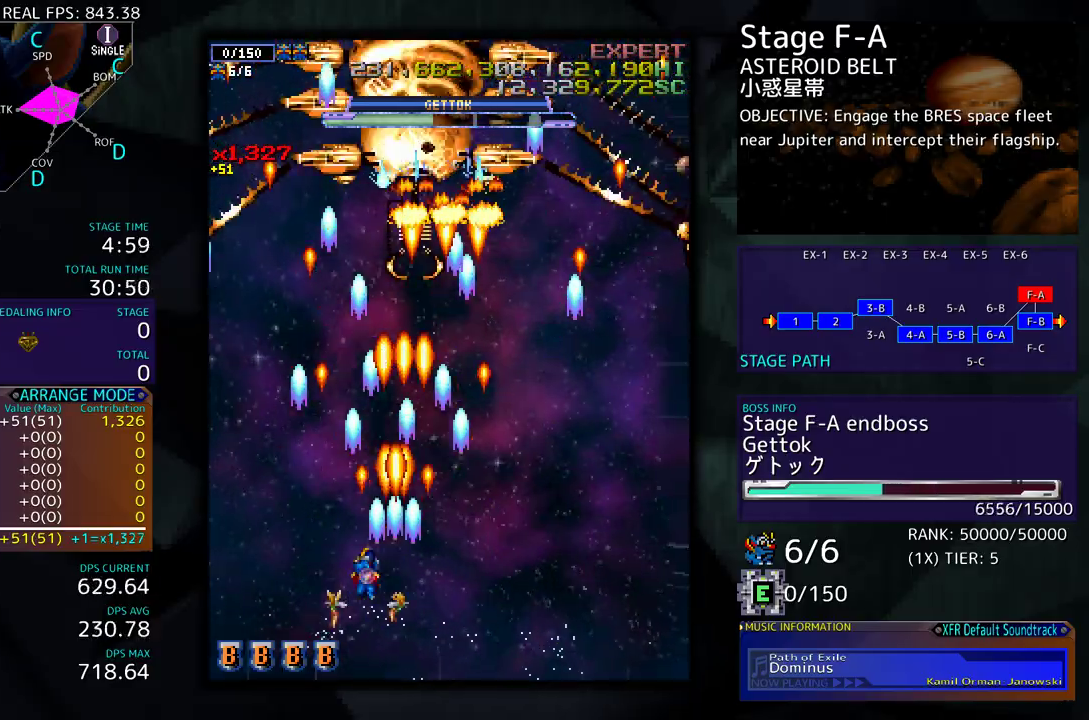
{"buttons": ["DPAD_UP"], "events": [[17, "DPAD_LEFT", "up"], [100, "DPAD_LEFT", "down"], [217, "DPAD_LEFT", "up"], [283, "DPAD_LEFT", "down"], [500, "DPAD_LEFT", "up"], [500, "DPAD_UP", "down"]]}